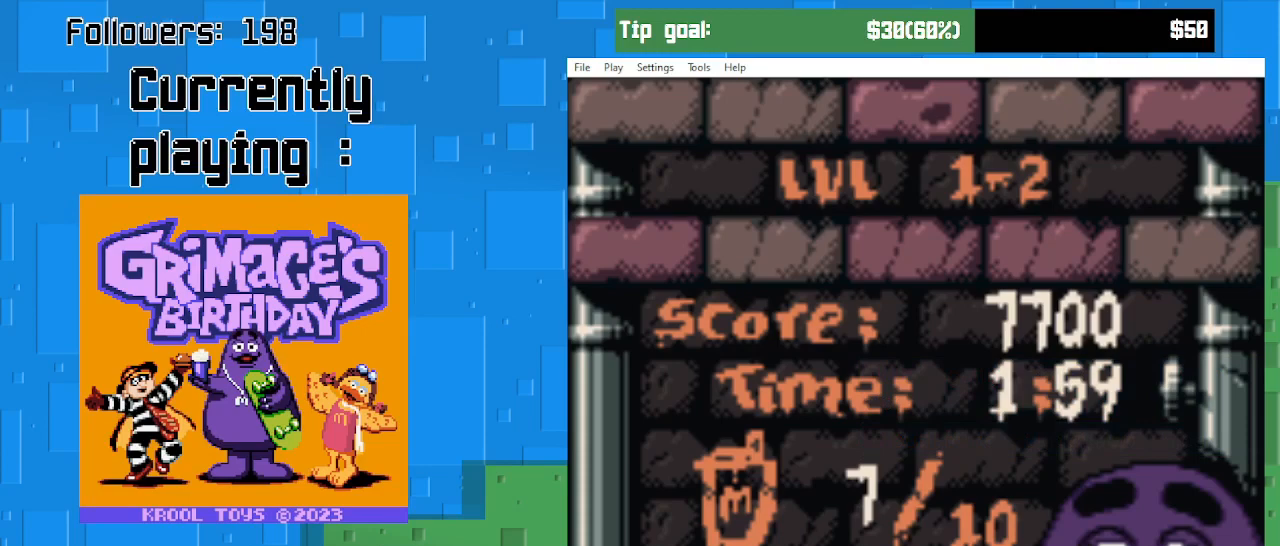
Gameplay with a controller (PlayStation layout); each line is a JSON object with the inputs held at the frame after it. "events" lists button and stick changes between this image and that frame as [ms after this image, input, new state], when the widget could be followed in between. Not read: L3 R3 left_stick.
{"buttons": [], "right_stick": "center", "events": [[67, "CIRCLE", "down"], [167, "CIRCLE", "up"]]}
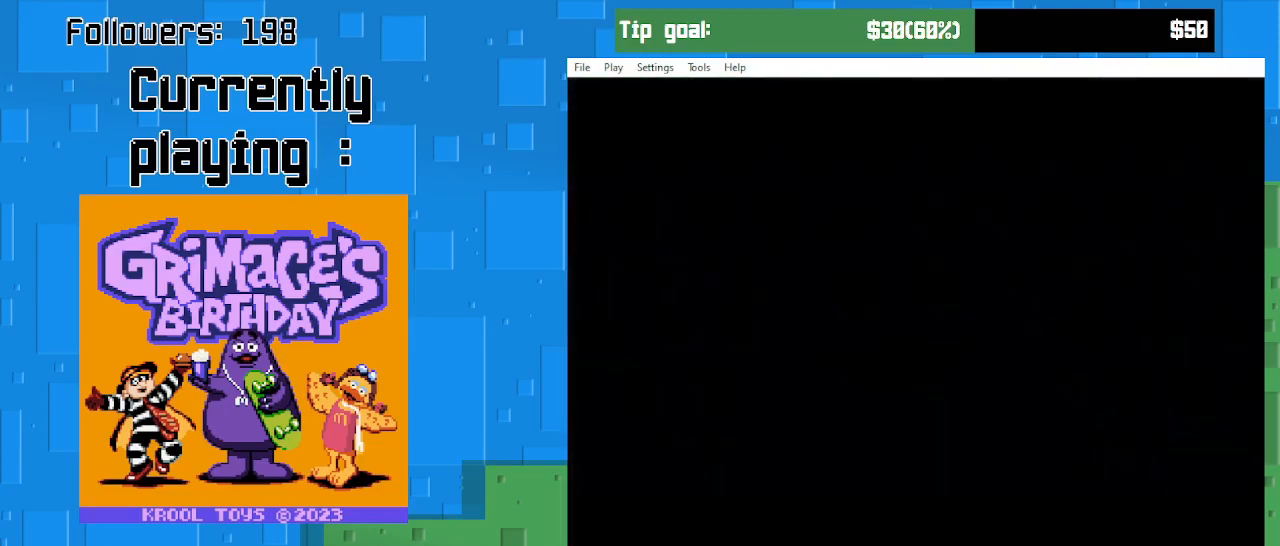
{"buttons": [], "right_stick": "center", "events": []}
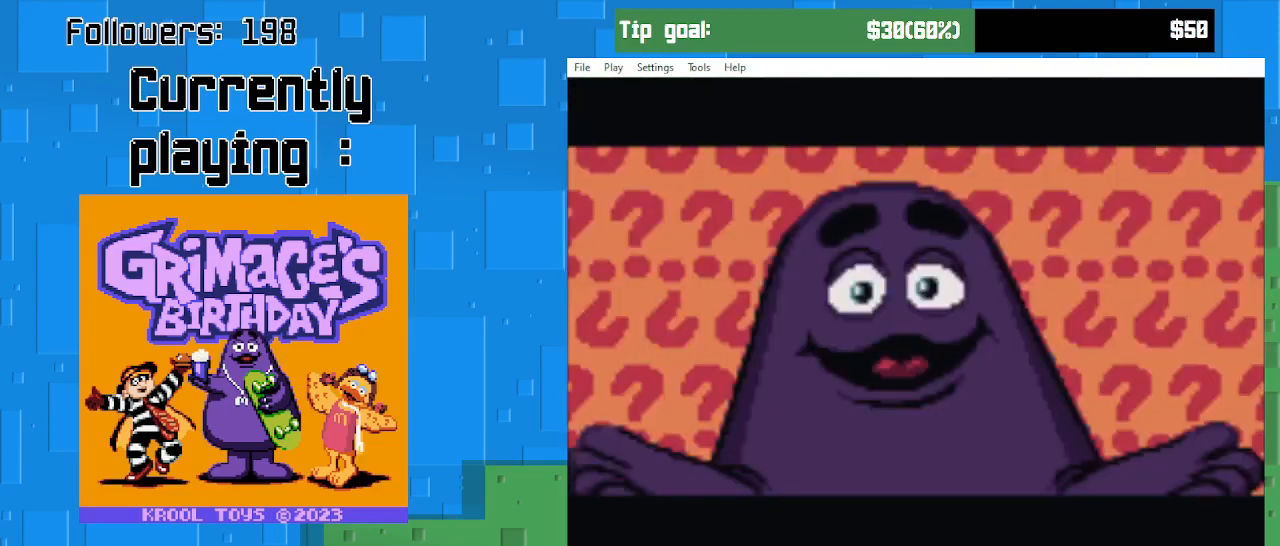
{"buttons": [], "right_stick": "center", "events": []}
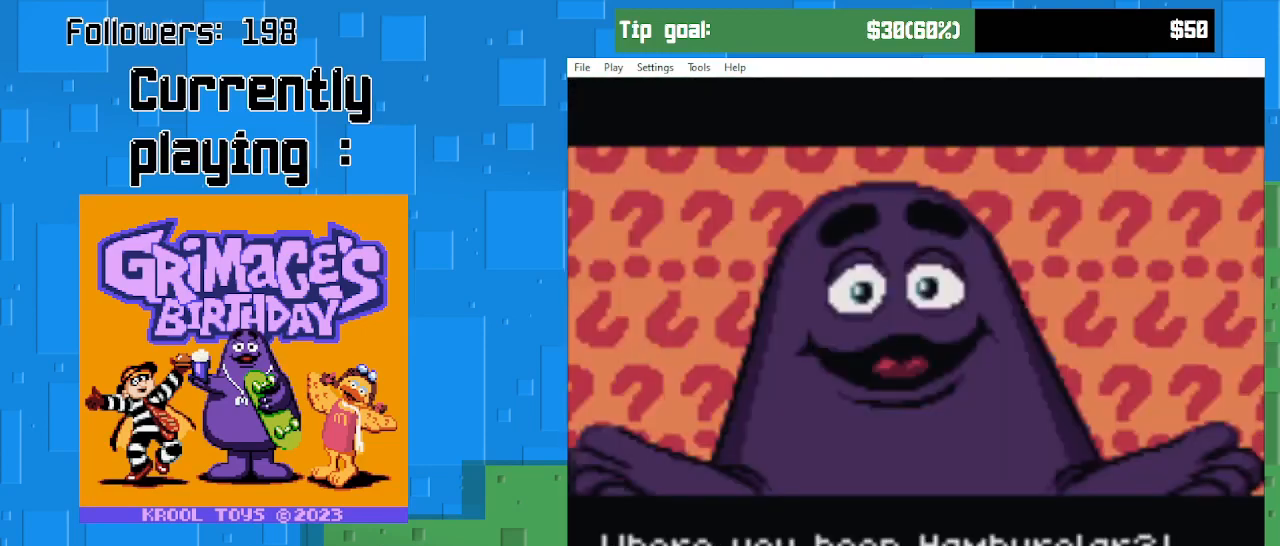
{"buttons": [], "right_stick": "center", "events": []}
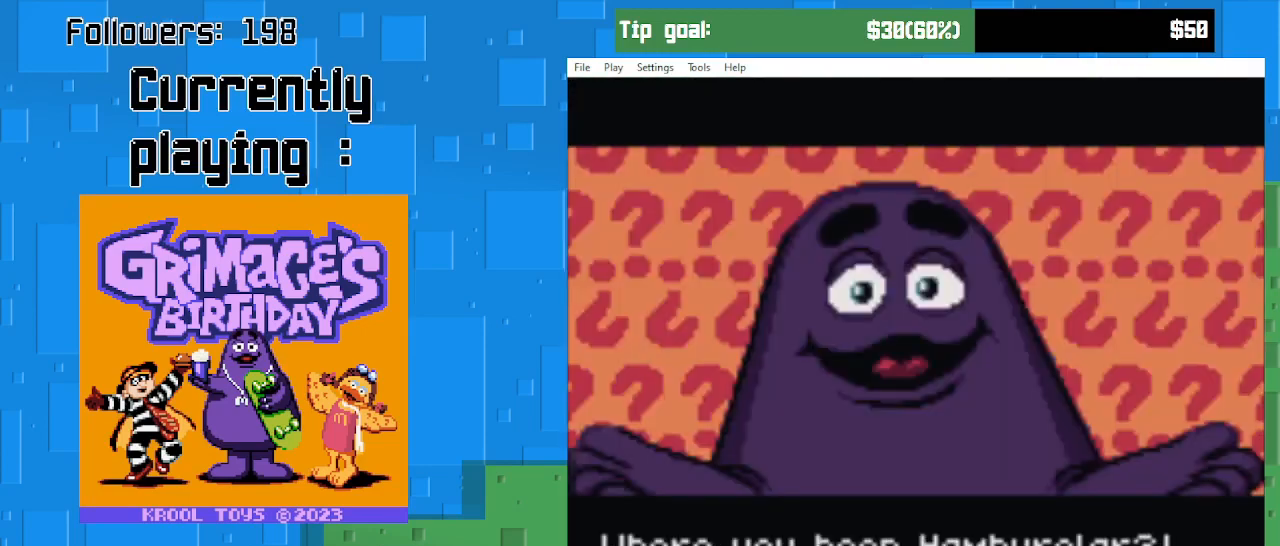
{"buttons": [], "right_stick": "center", "events": []}
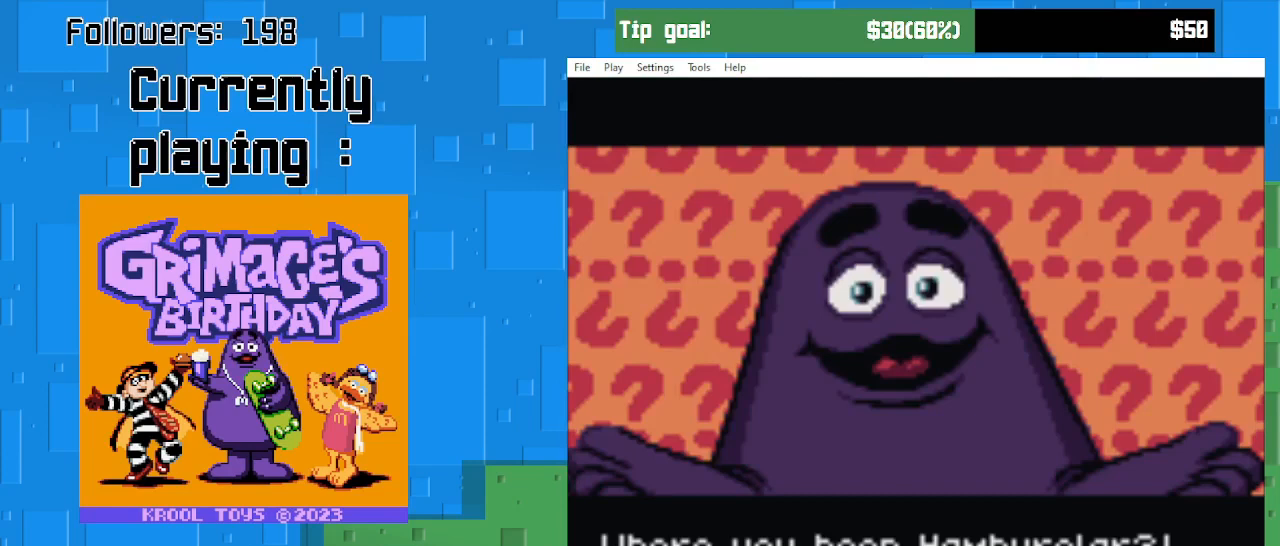
{"buttons": [], "right_stick": "center", "events": []}
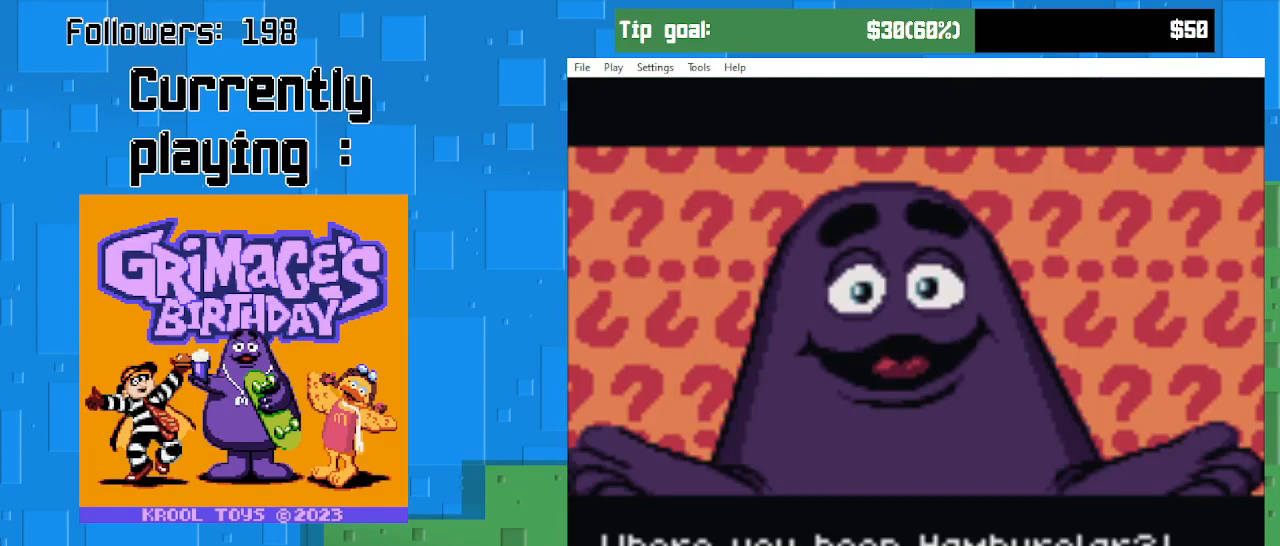
{"buttons": ["CIRCLE"], "right_stick": "center", "events": [[400, "CIRCLE", "down"]]}
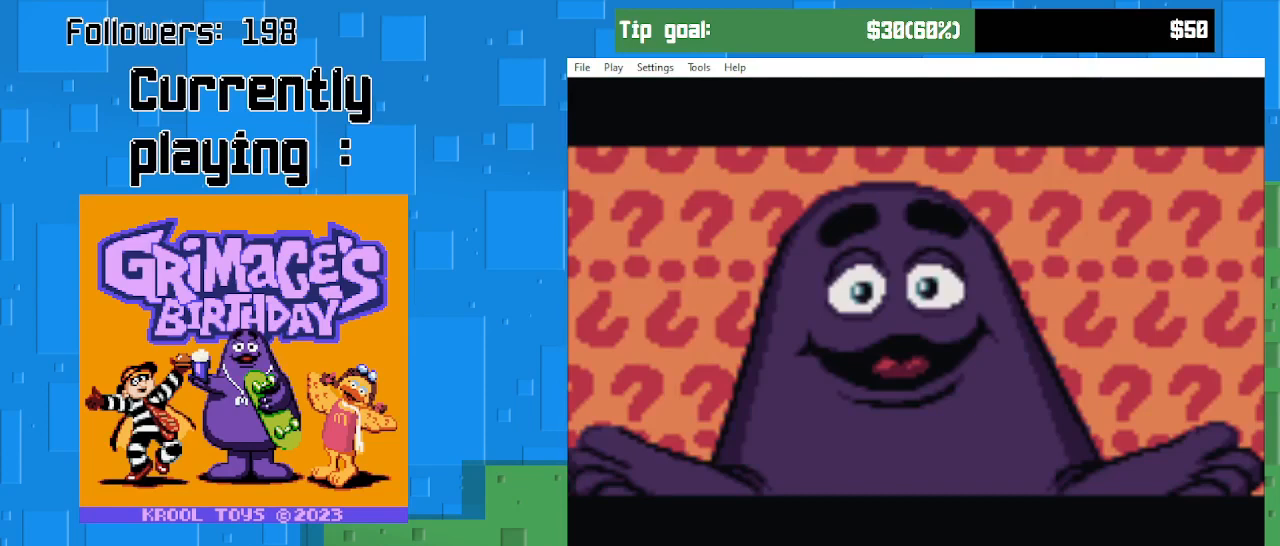
{"buttons": [], "right_stick": "center", "events": [[33, "CIRCLE", "up"]]}
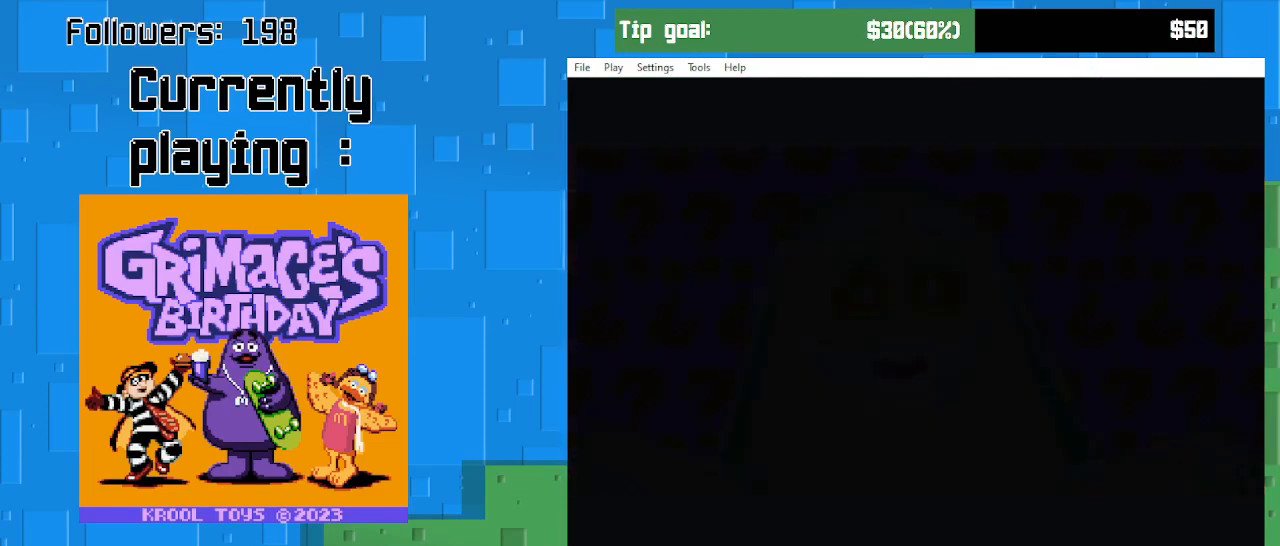
{"buttons": [], "right_stick": "center", "events": []}
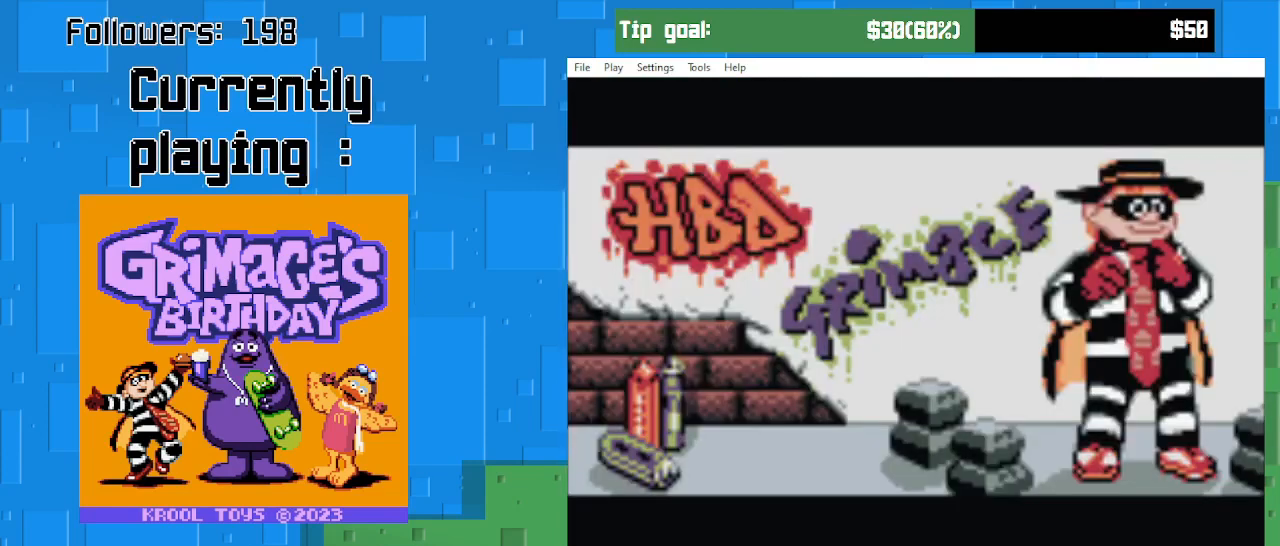
{"buttons": [], "right_stick": "center", "events": []}
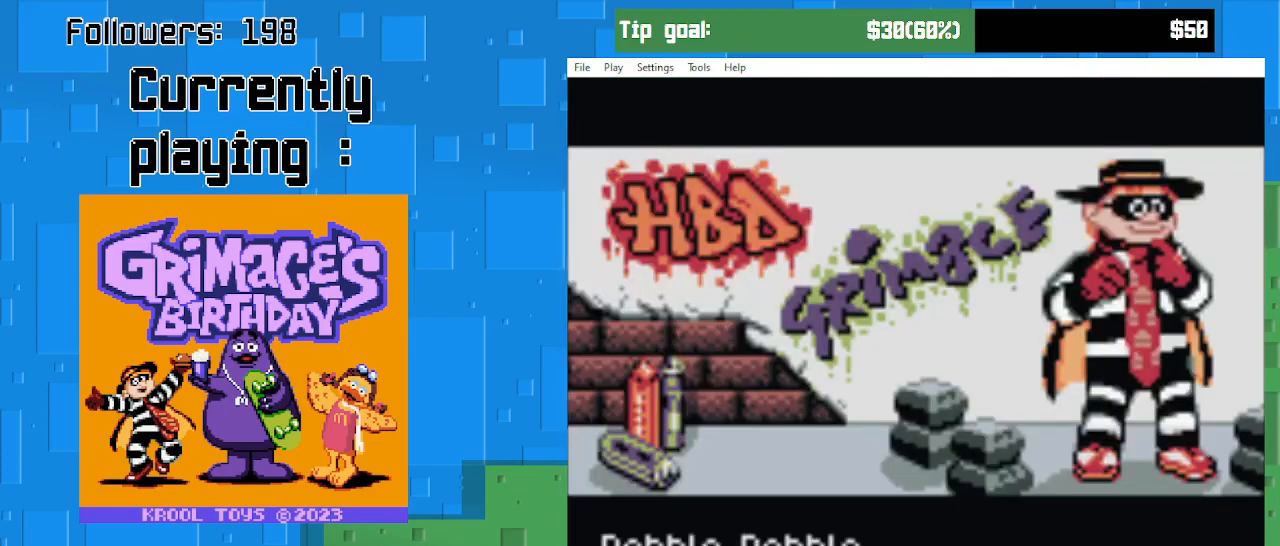
{"buttons": [], "right_stick": "center", "events": []}
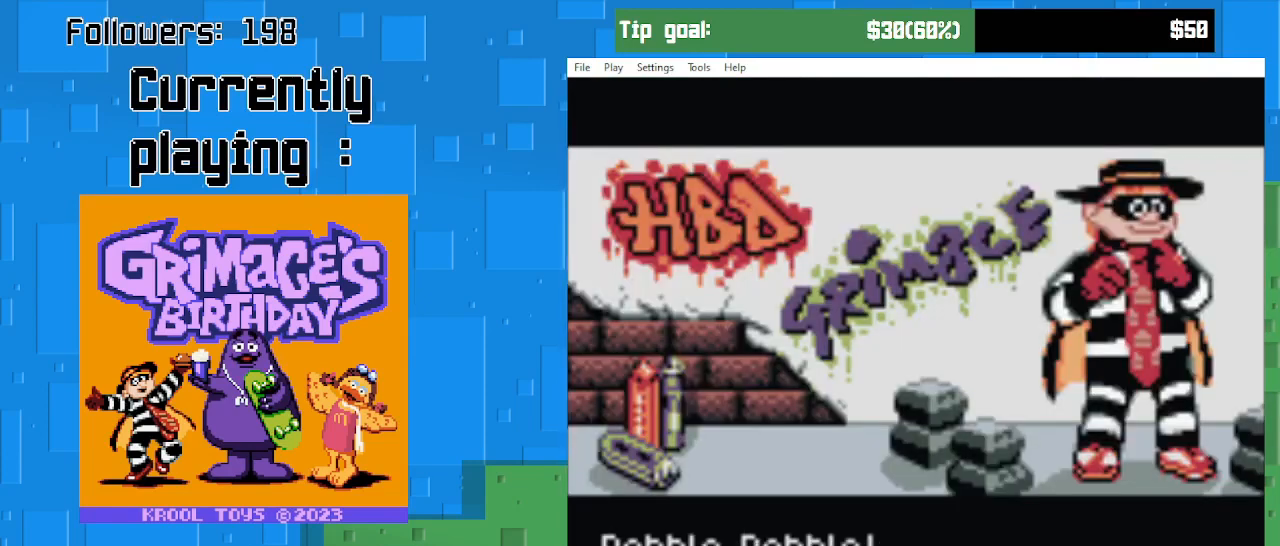
{"buttons": [], "right_stick": "center", "events": []}
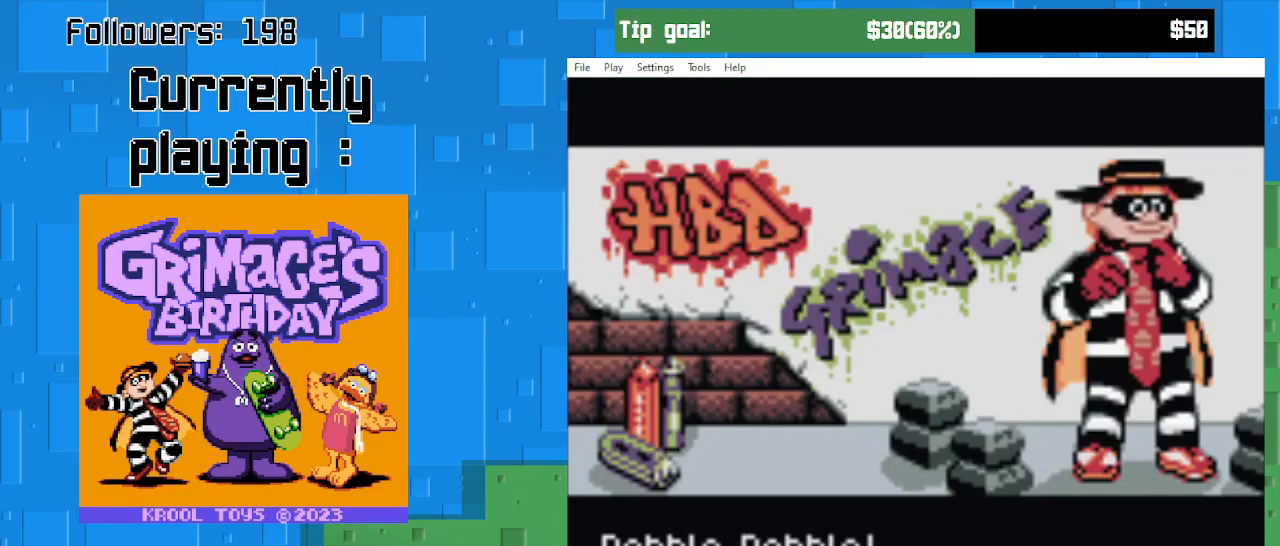
{"buttons": ["CIRCLE"], "right_stick": "center", "events": [[400, "CIRCLE", "down"]]}
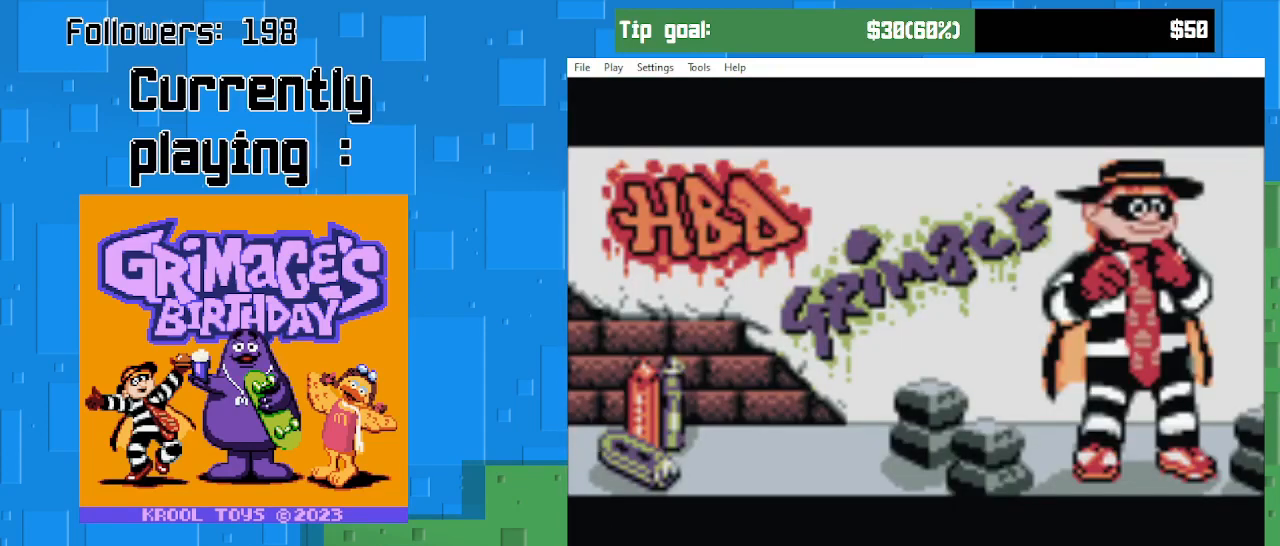
{"buttons": [], "right_stick": "center", "events": [[33, "CIRCLE", "up"]]}